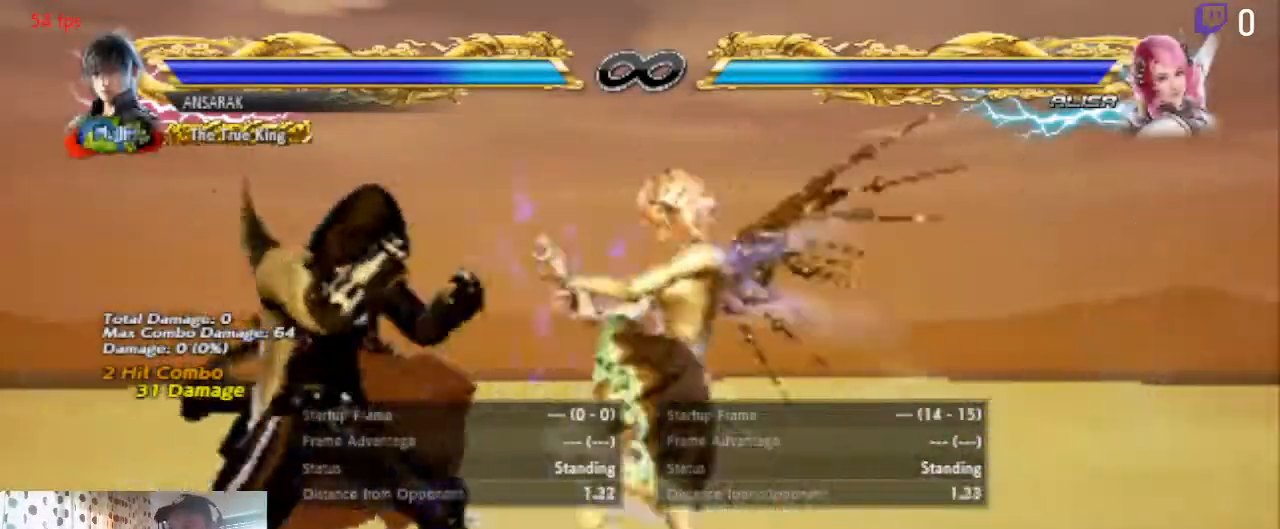
Gameplay with a controller (Xbox layout); each line is a JSON object with the inputs held at the frame after it. "events" lists button and stick changes between this image and that frame as [ms after this image, input, new state], when the widget could be followed in between. Not read: SELECT.
{"buttons": ["X", "DPAD_RIGHT"], "left_stick": "center", "right_stick": "center", "events": [[166, "DPAD_RIGHT", "down"], [200, "Y", "down"], [333, "Y", "up"], [400, "X", "down"]]}
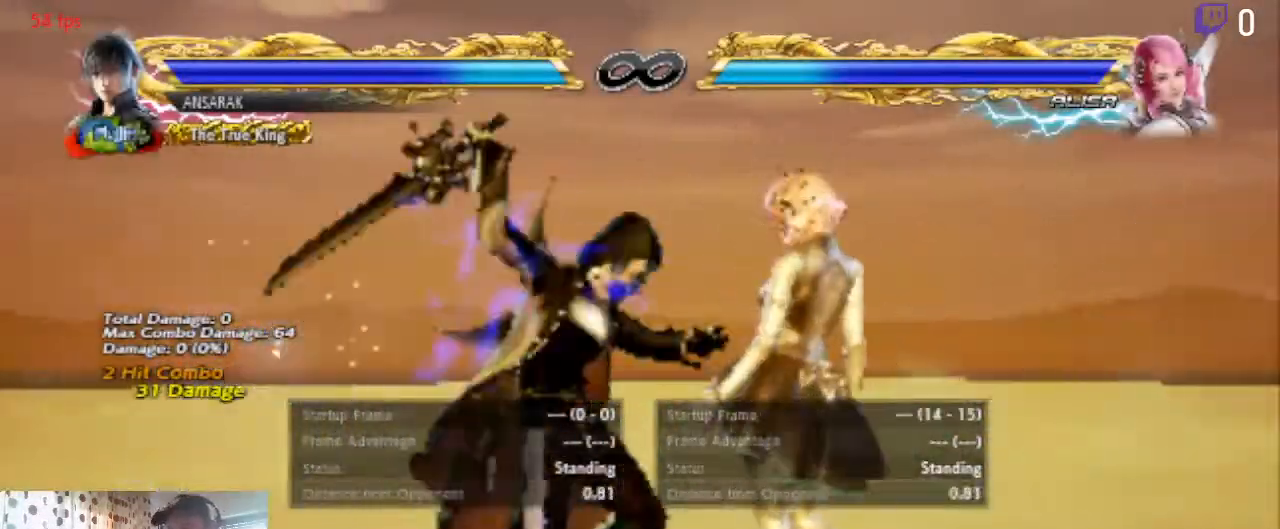
{"buttons": [], "left_stick": "center", "right_stick": "center", "events": [[33, "X", "up"], [200, "DPAD_RIGHT", "up"]]}
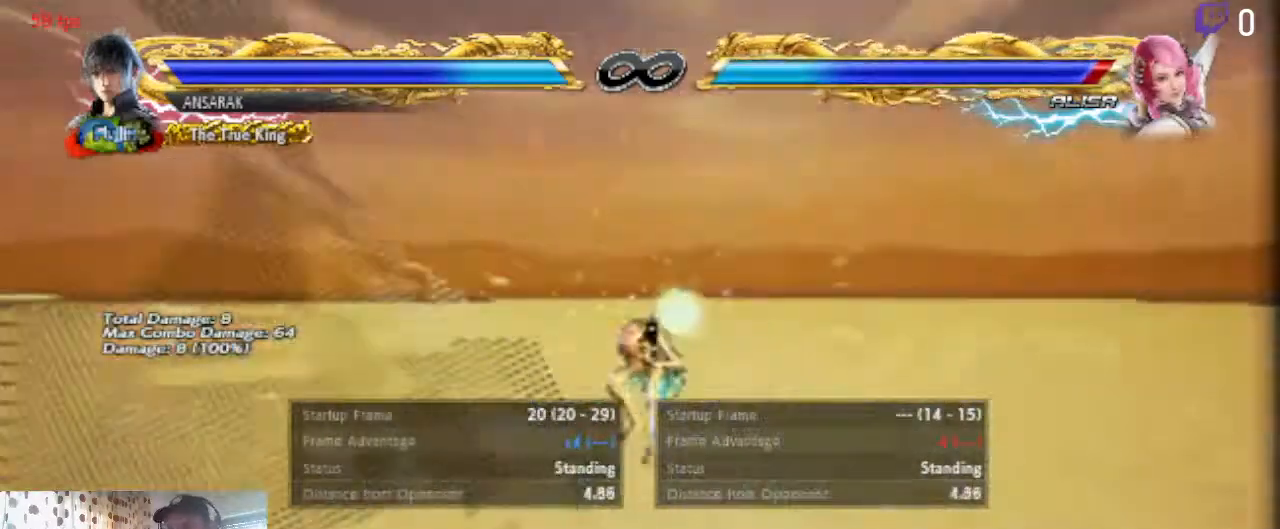
{"buttons": [], "left_stick": "center", "right_stick": "center", "events": [[66, "A", "down"], [267, "A", "up"]]}
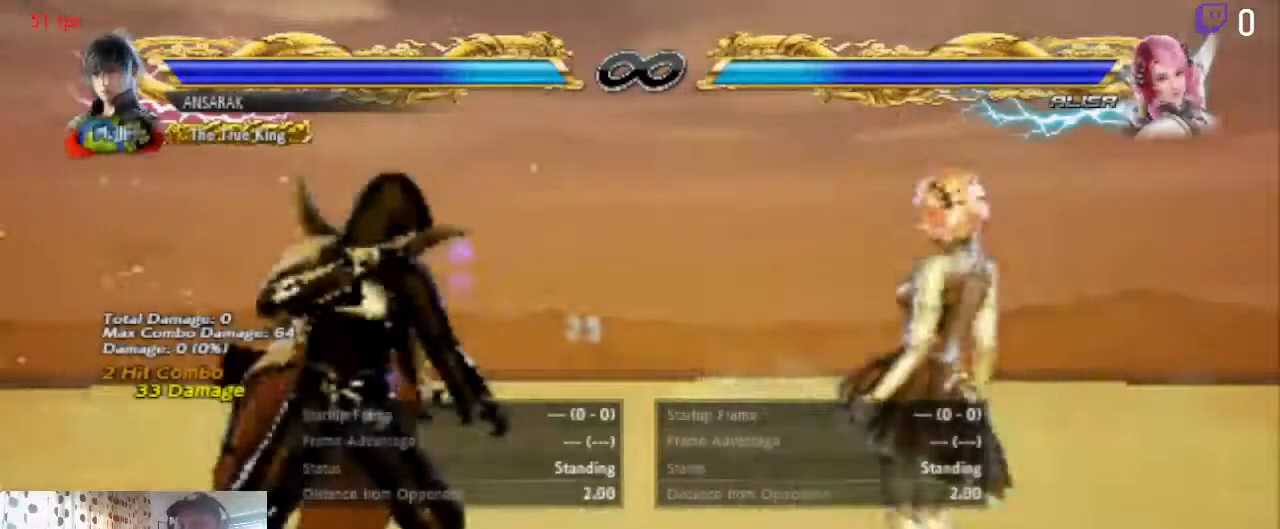
{"buttons": ["DPAD_LEFT"], "left_stick": "center", "right_stick": "center", "events": [[200, "DPAD_LEFT", "down"]]}
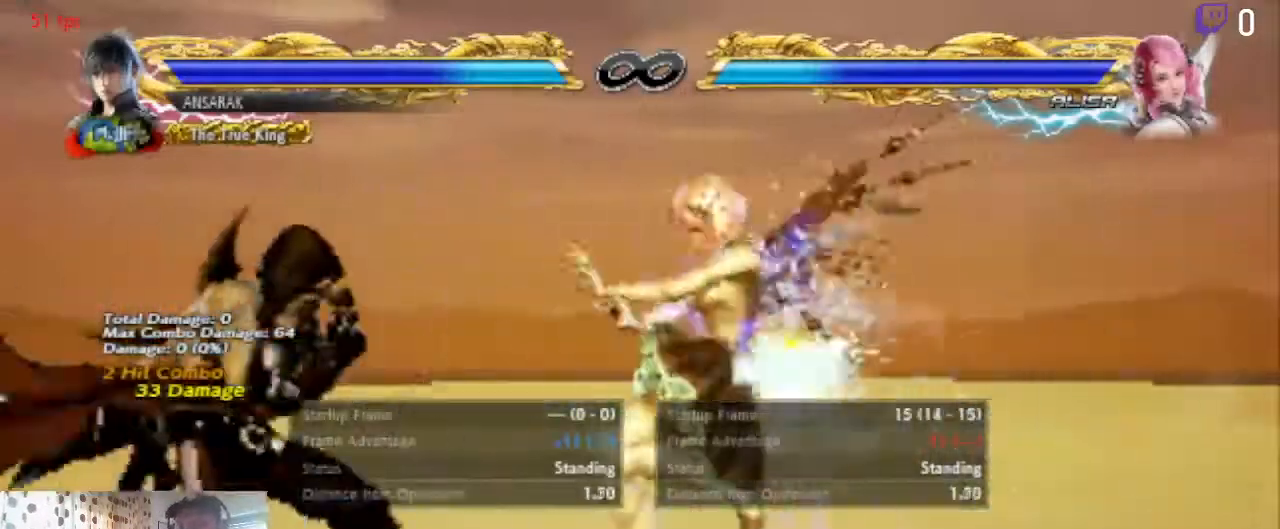
{"buttons": ["DPAD_LEFT"], "left_stick": "center", "right_stick": "center", "events": []}
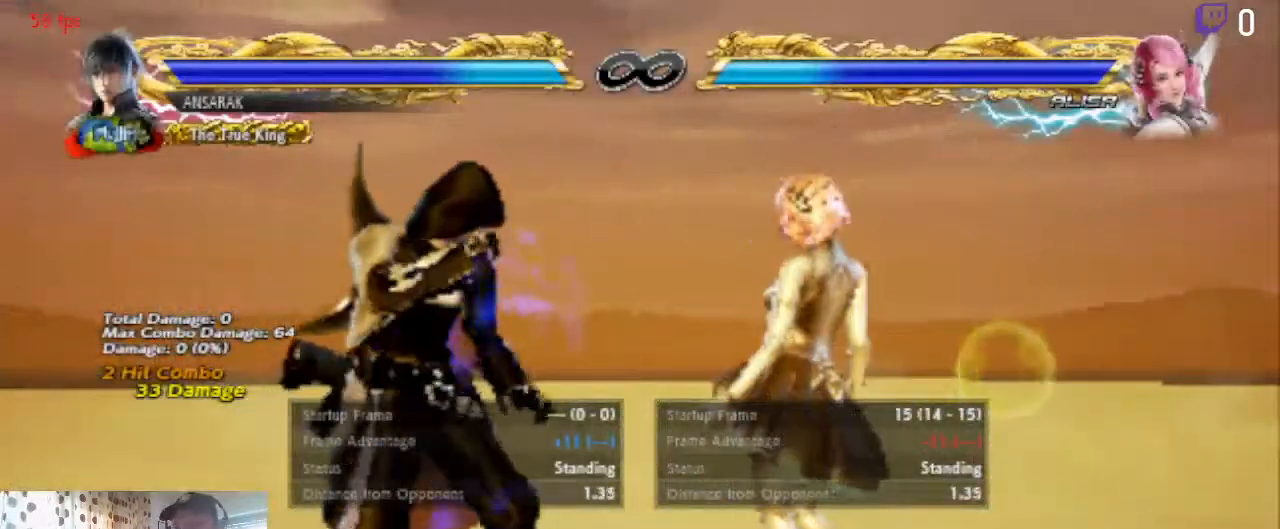
{"buttons": [], "left_stick": "center", "right_stick": "center", "events": [[67, "DPAD_LEFT", "up"], [167, "DPAD_LEFT", "down"], [234, "DPAD_LEFT", "up"], [434, "DPAD_UP", "down"], [467, "DPAD_UP", "up"]]}
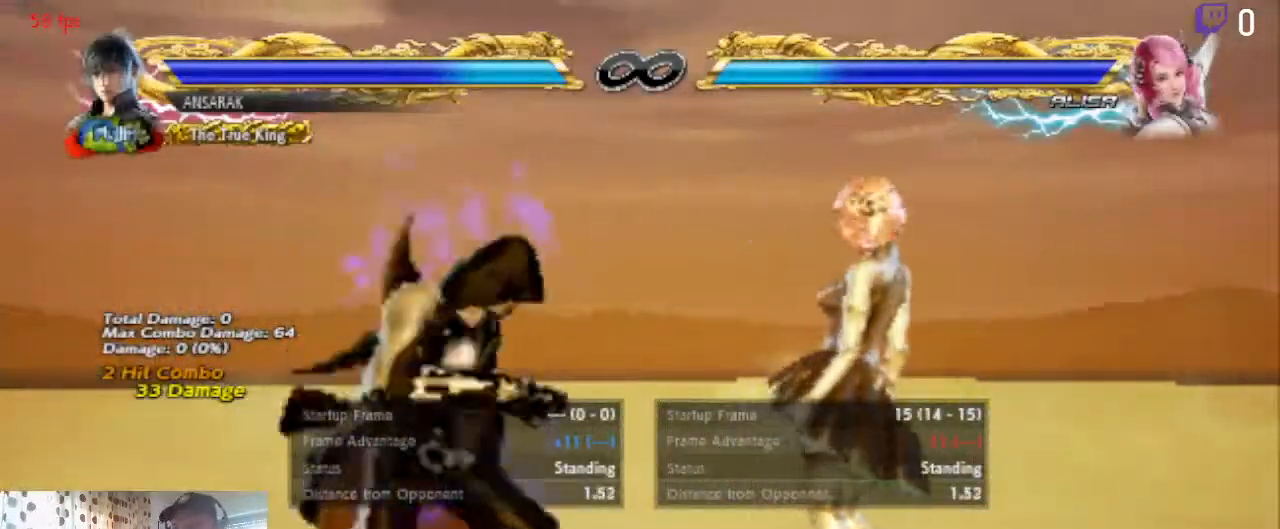
{"buttons": [], "left_stick": "center", "right_stick": "center"}
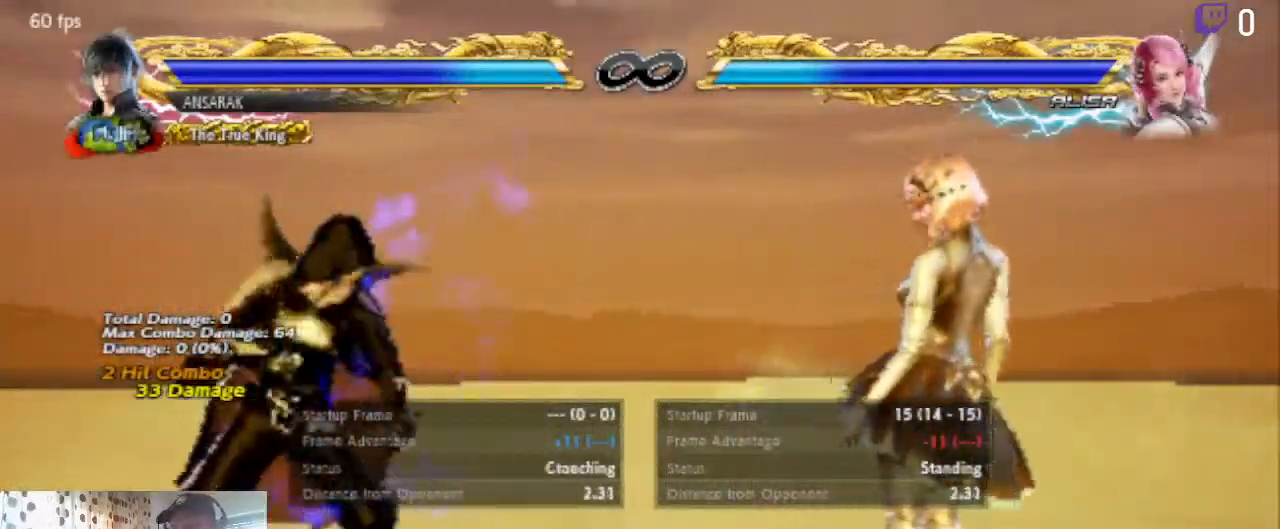
{"buttons": [], "left_stick": "center", "right_stick": "center", "events": [[67, "DPAD_LEFT", "down"], [134, "DPAD_LEFT", "up"], [200, "DPAD_LEFT", "down"], [267, "DPAD_LEFT", "up"]]}
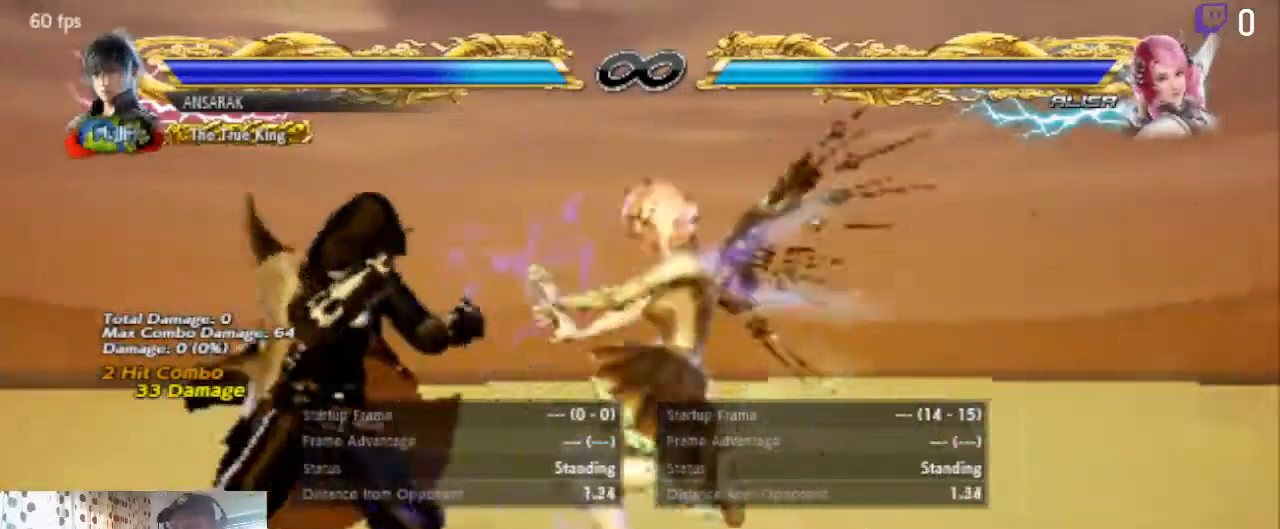
{"buttons": [], "left_stick": "center", "right_stick": "center", "events": [[267, "START", "down"], [400, "START", "up"]]}
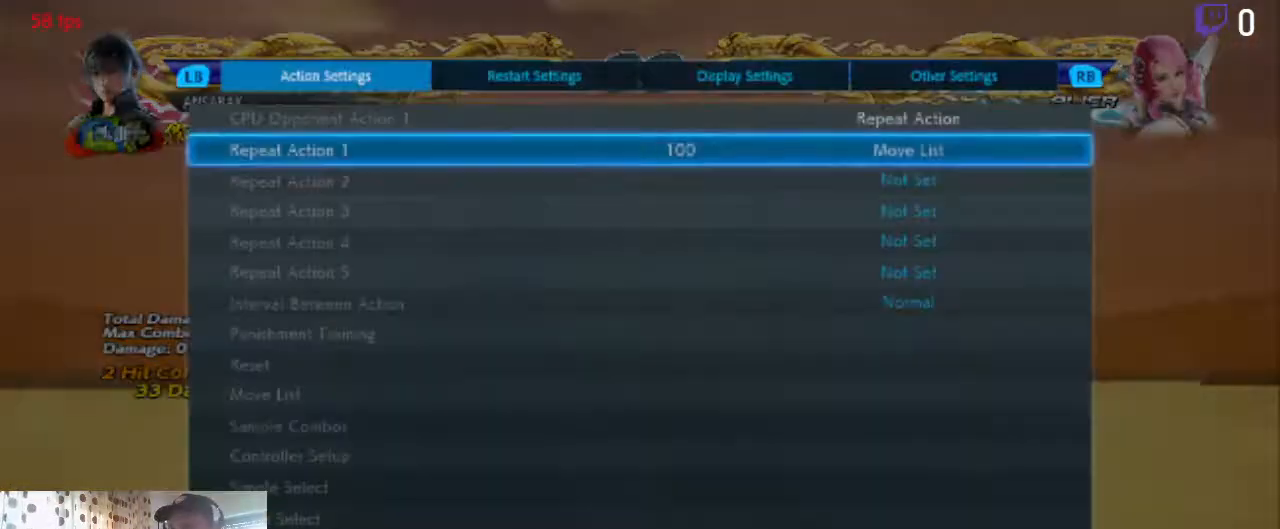
{"buttons": [], "left_stick": "center", "right_stick": "center", "events": [[367, "A", "down"], [434, "A", "up"]]}
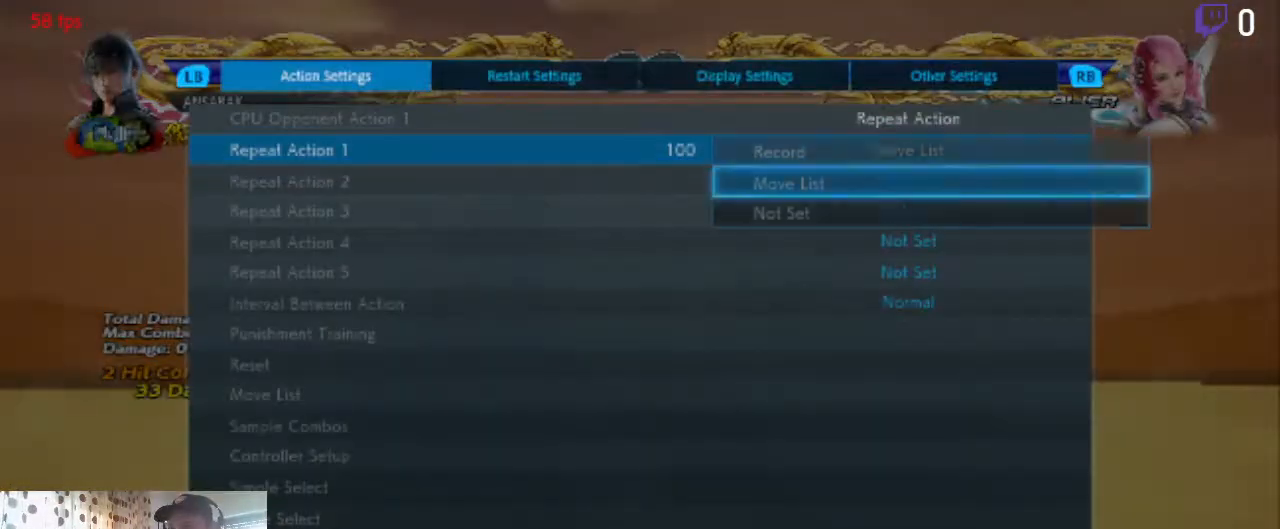
{"buttons": [], "left_stick": "center", "right_stick": "center", "events": []}
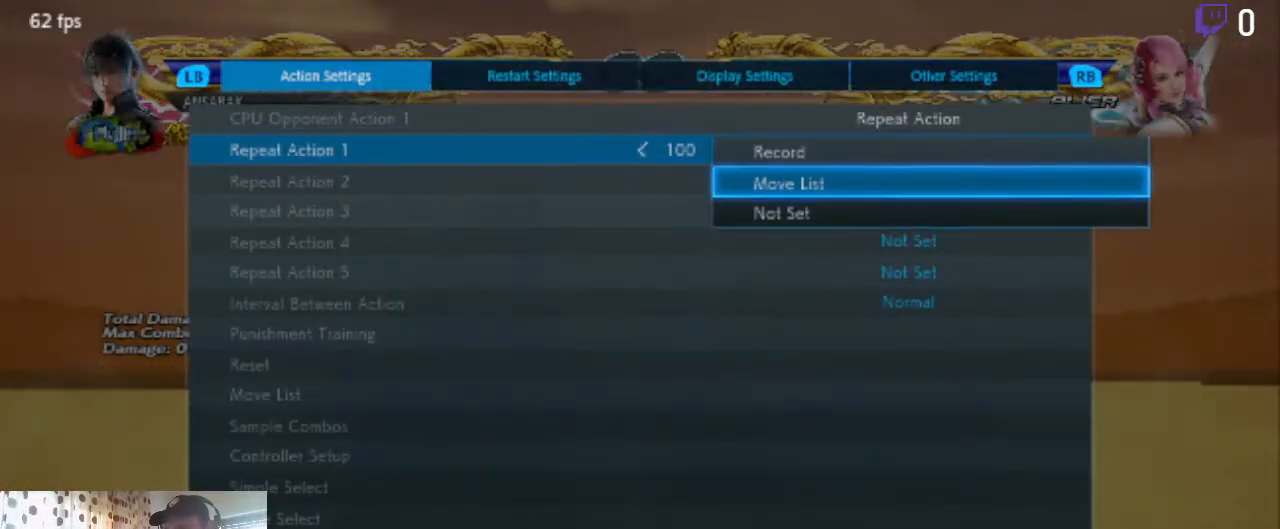
{"buttons": [], "left_stick": "center", "right_stick": "center", "events": [[234, "A", "down"], [300, "A", "up"]]}
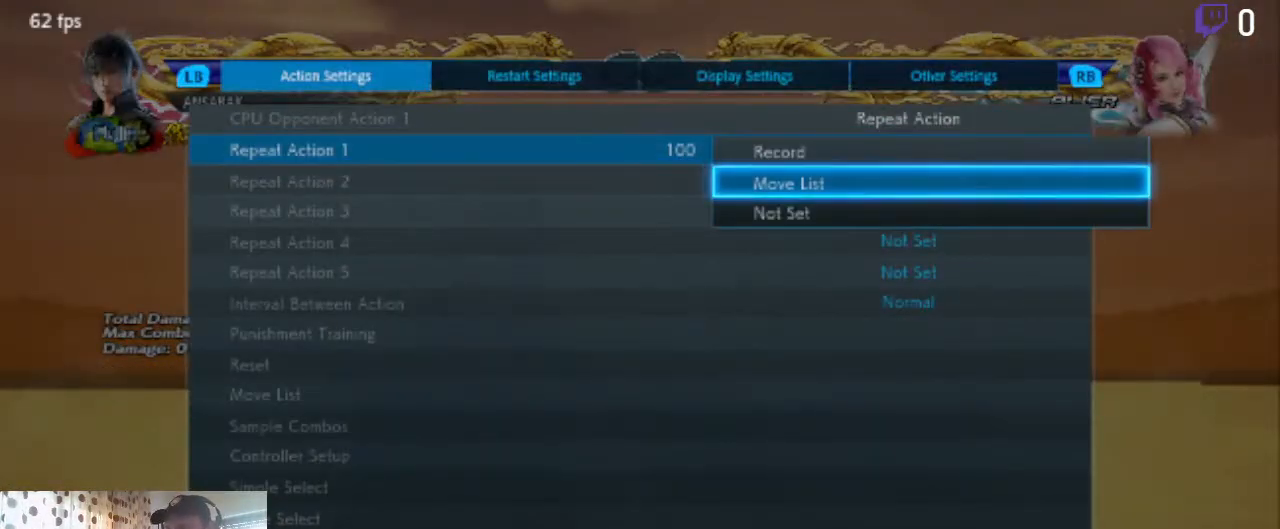
{"buttons": [], "left_stick": "center", "right_stick": "center", "events": []}
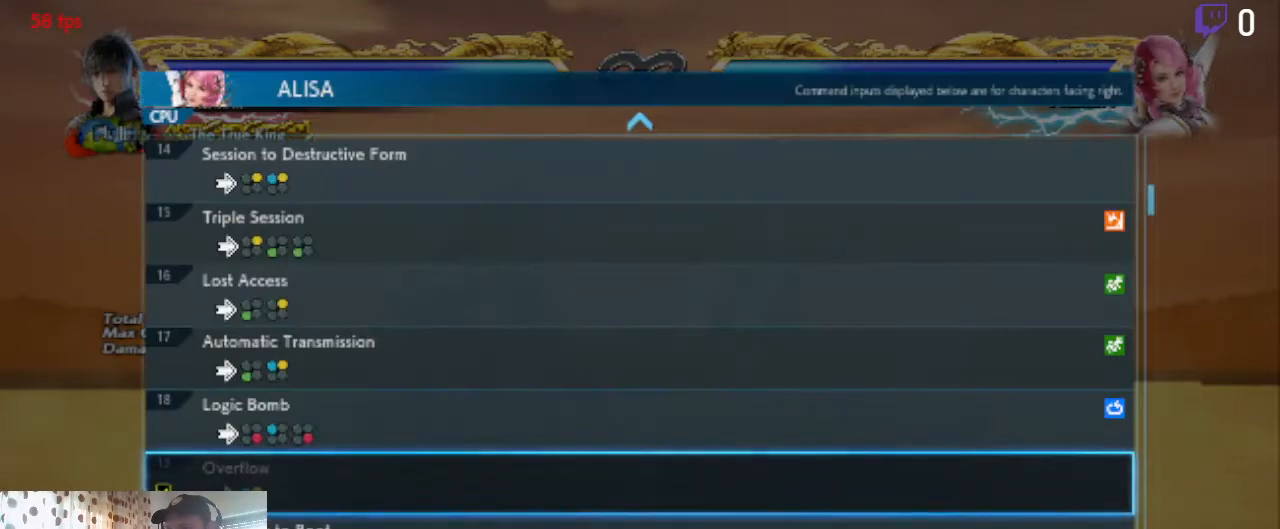
{"buttons": ["DPAD_DOWN"], "left_stick": "center", "right_stick": "center", "events": [[100, "DPAD_DOWN", "down"]]}
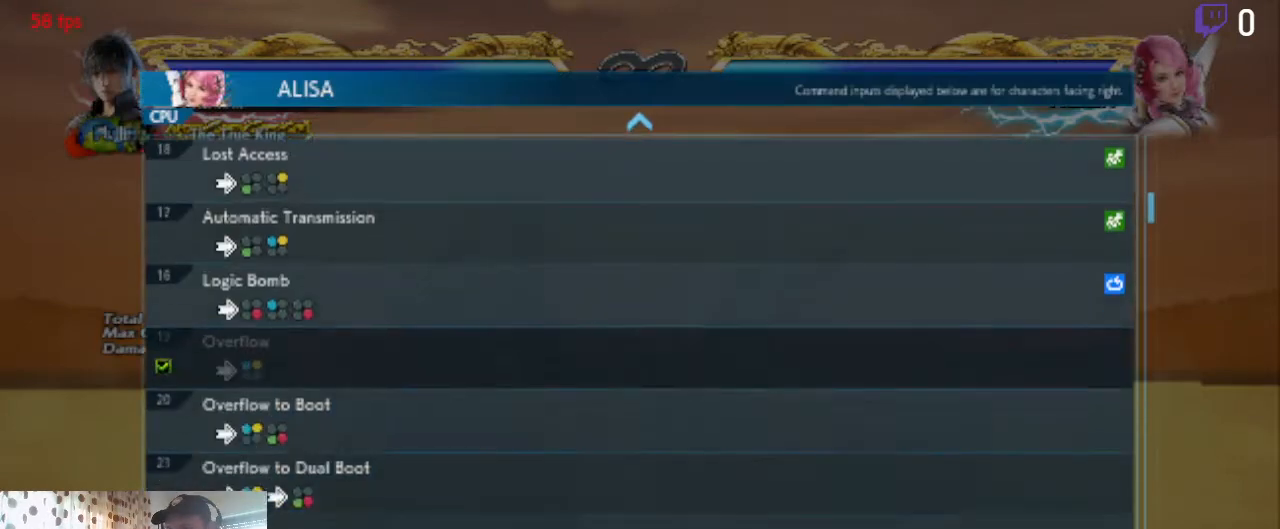
{"buttons": [], "left_stick": "center", "right_stick": "center", "events": [[166, "DPAD_DOWN", "up"]]}
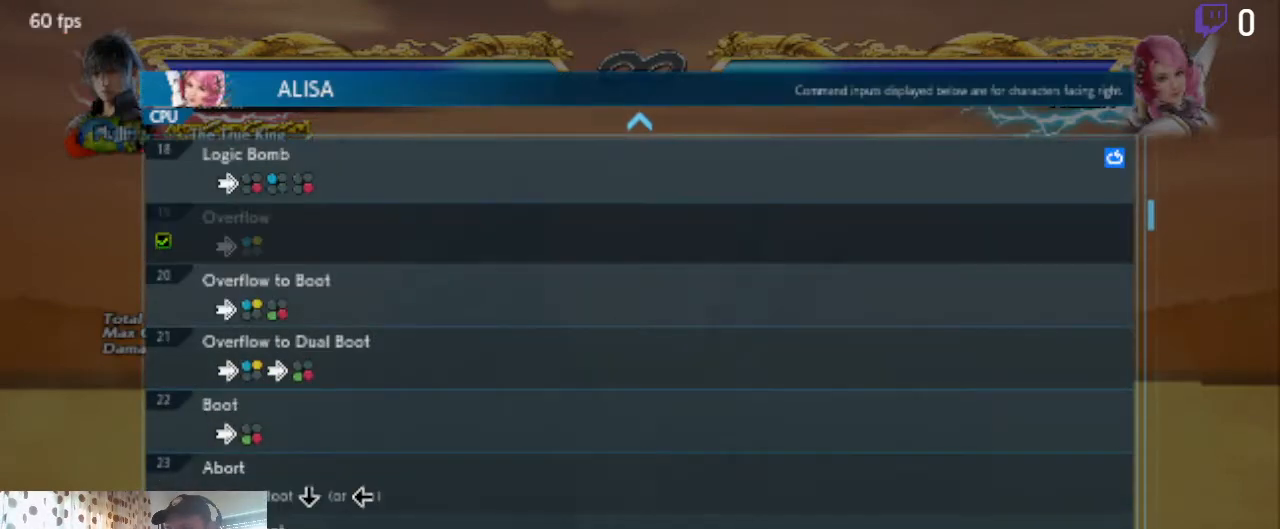
{"buttons": [], "left_stick": "center", "right_stick": "center", "events": [[300, "DPAD_UP", "down"], [401, "DPAD_UP", "up"]]}
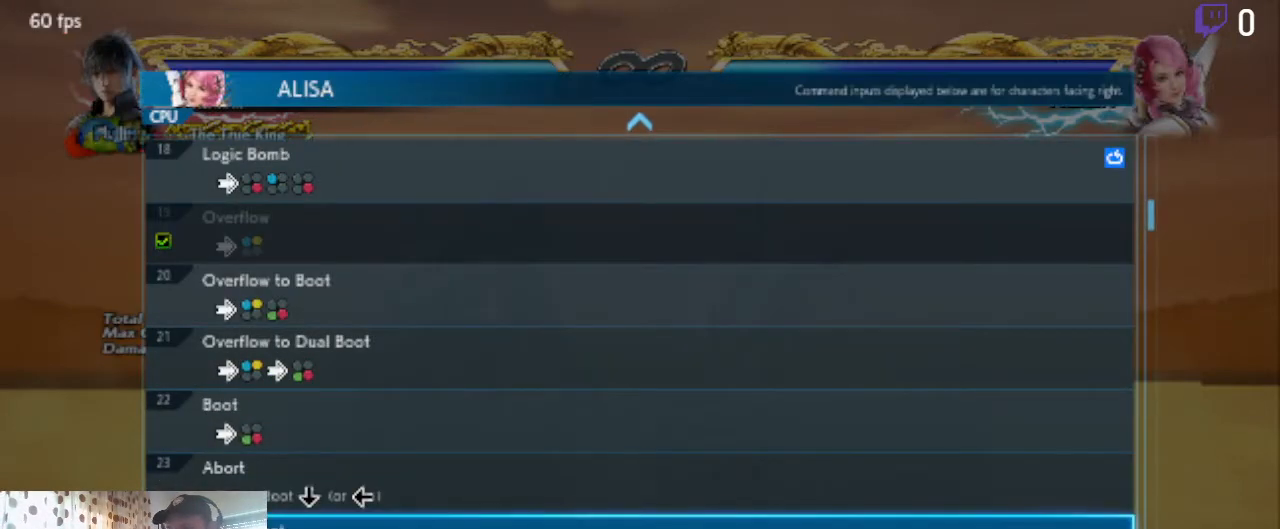
{"buttons": [], "left_stick": "center", "right_stick": "center", "events": []}
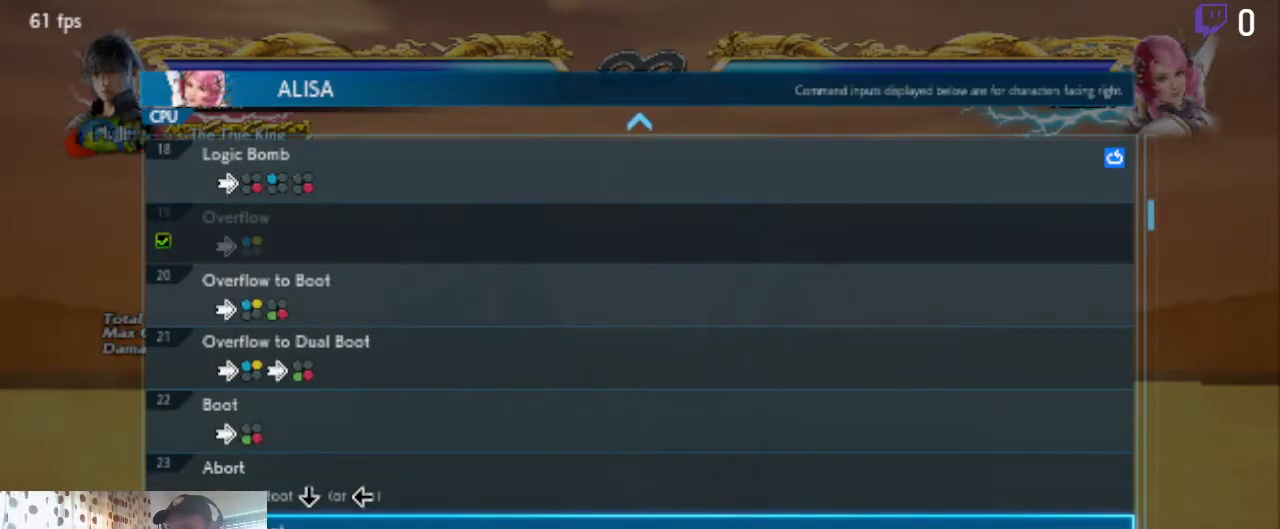
{"buttons": [], "left_stick": "center", "right_stick": "center", "events": []}
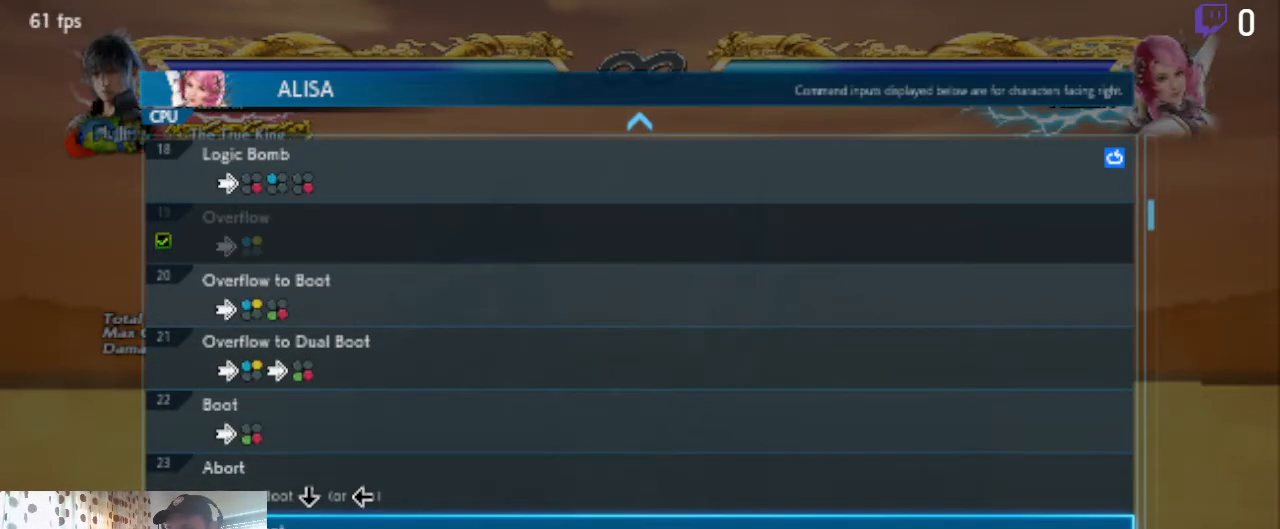
{"buttons": [], "left_stick": "center", "right_stick": "center", "events": []}
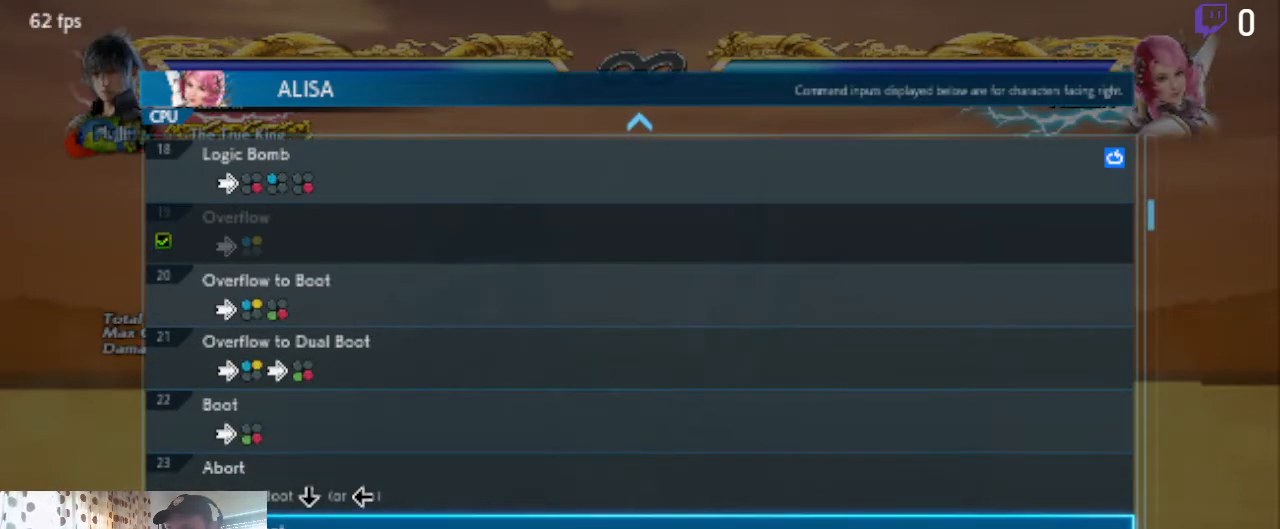
{"buttons": ["DPAD_DOWN"], "left_stick": "center", "right_stick": "center", "events": [[100, "DPAD_DOWN", "down"]]}
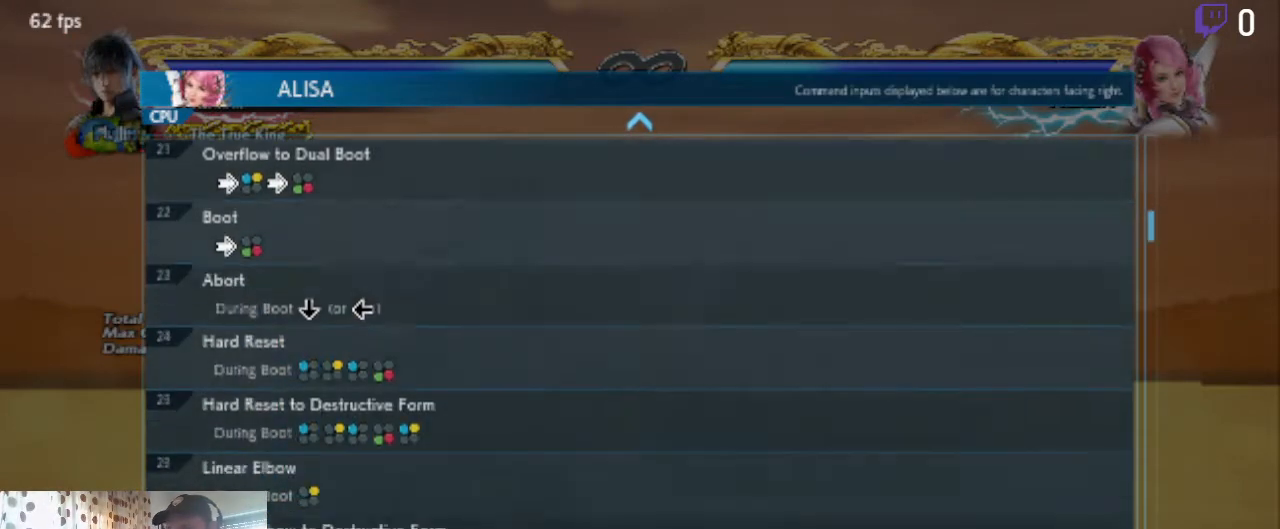
{"buttons": ["DPAD_DOWN"], "left_stick": "center", "right_stick": "center", "events": [[200, "DPAD_DOWN", "up"], [467, "DPAD_DOWN", "down"]]}
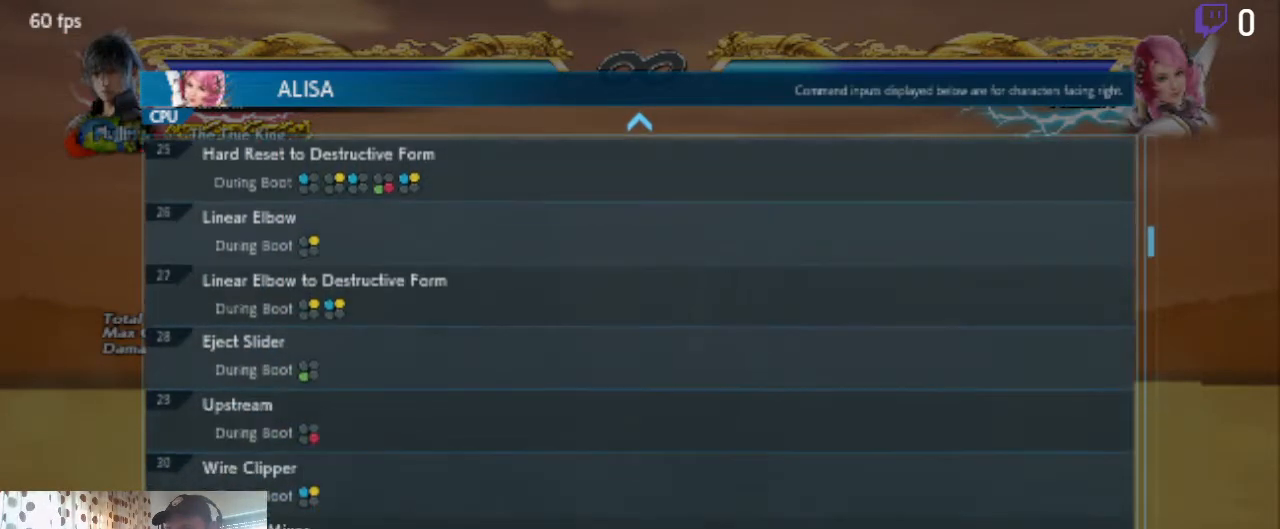
{"buttons": ["DPAD_DOWN"], "left_stick": "center", "right_stick": "center", "events": []}
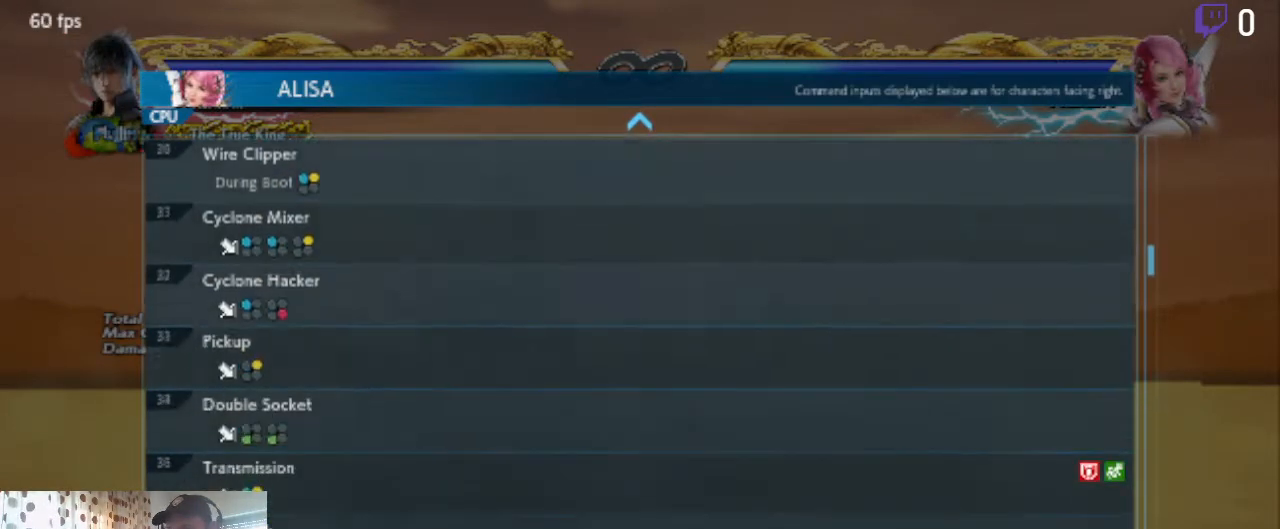
{"buttons": [], "left_stick": "center", "right_stick": "center", "events": [[100, "DPAD_DOWN", "up"]]}
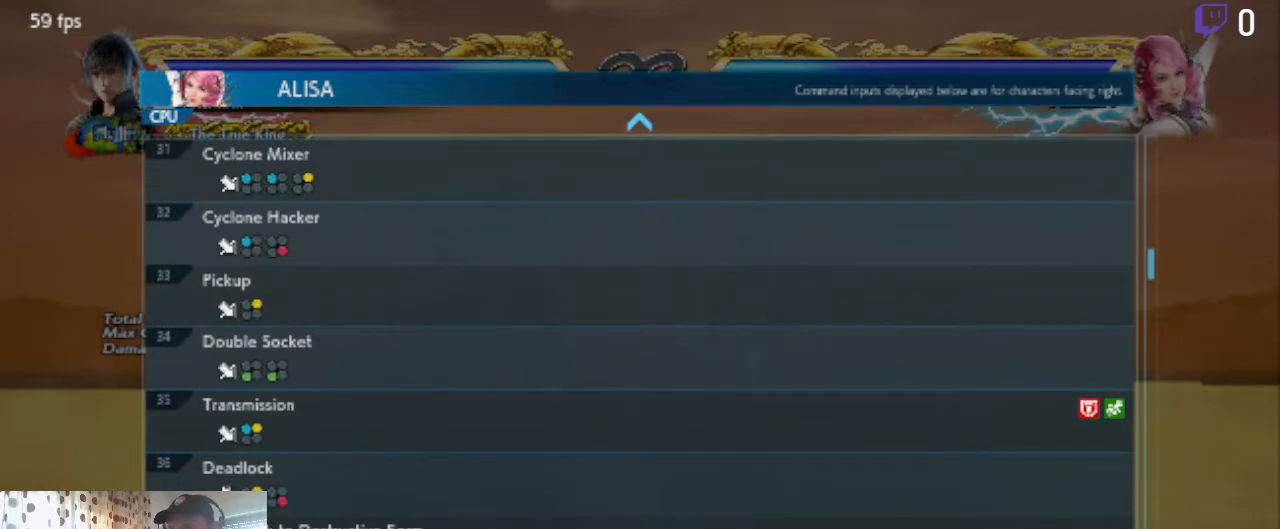
{"buttons": [], "left_stick": "center", "right_stick": "center", "events": []}
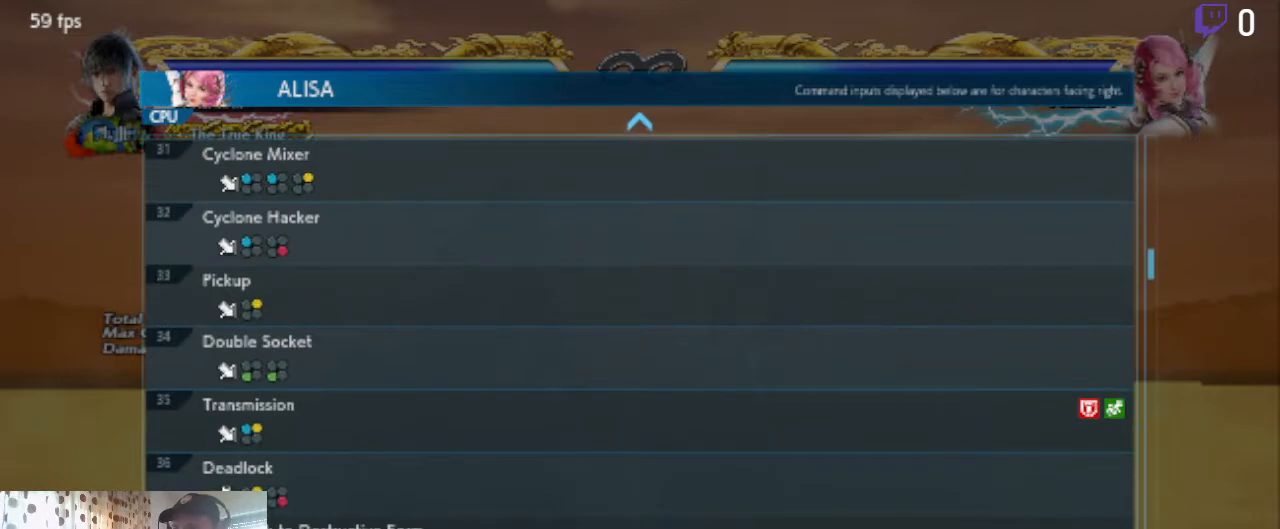
{"buttons": [], "left_stick": "center", "right_stick": "center", "events": []}
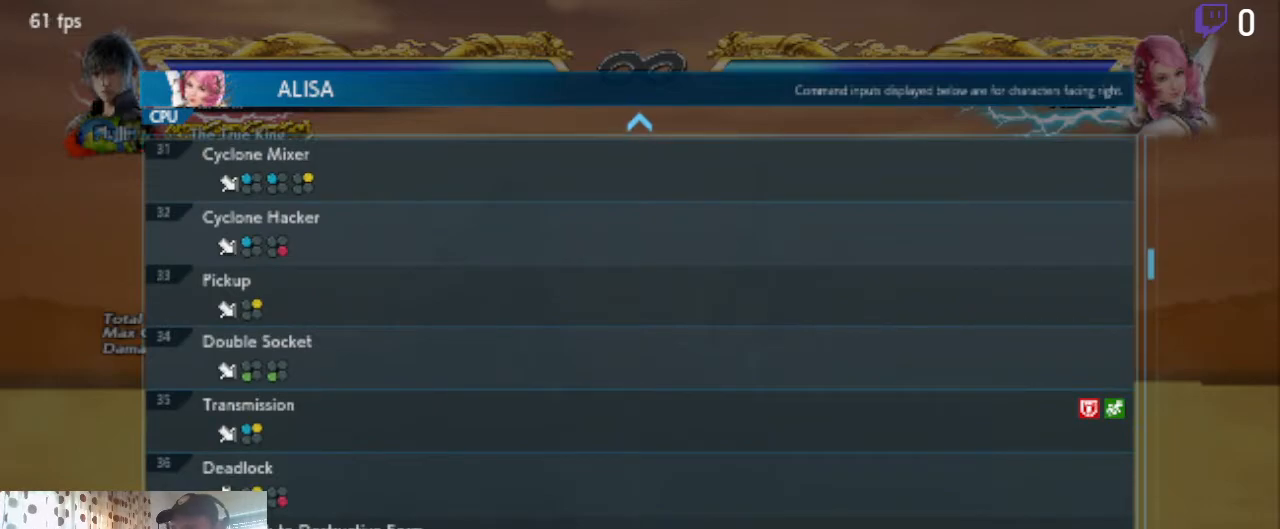
{"buttons": ["DPAD_UP"], "left_stick": "center", "right_stick": "center", "events": [[434, "DPAD_UP", "down"]]}
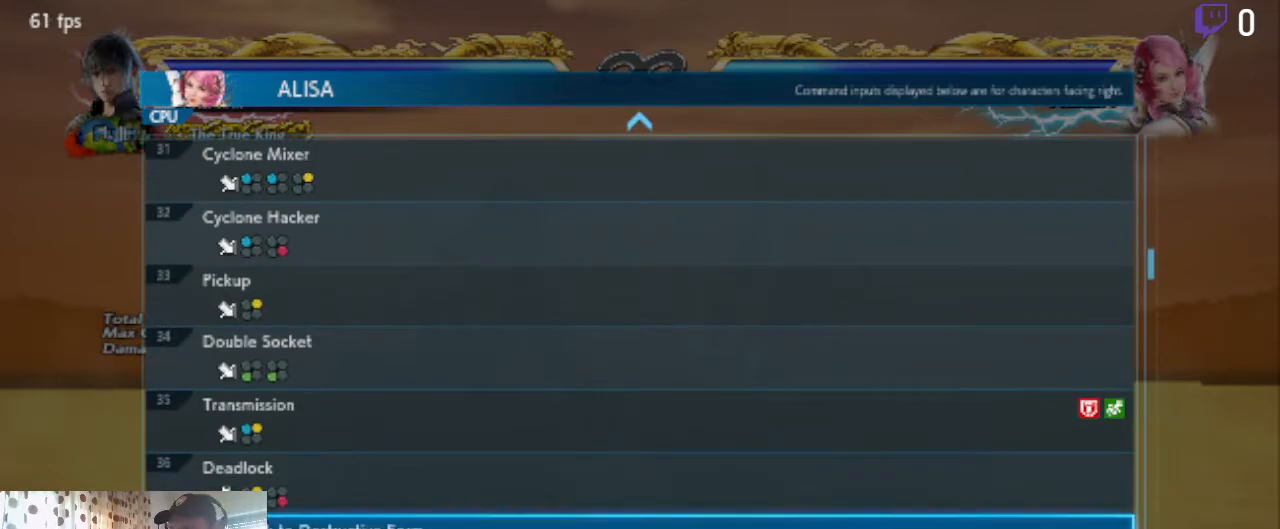
{"buttons": [], "left_stick": "center", "right_stick": "center", "events": [[67, "DPAD_UP", "up"], [134, "DPAD_UP", "down"], [234, "DPAD_UP", "up"], [267, "DPAD_UP", "down"], [401, "DPAD_UP", "up"]]}
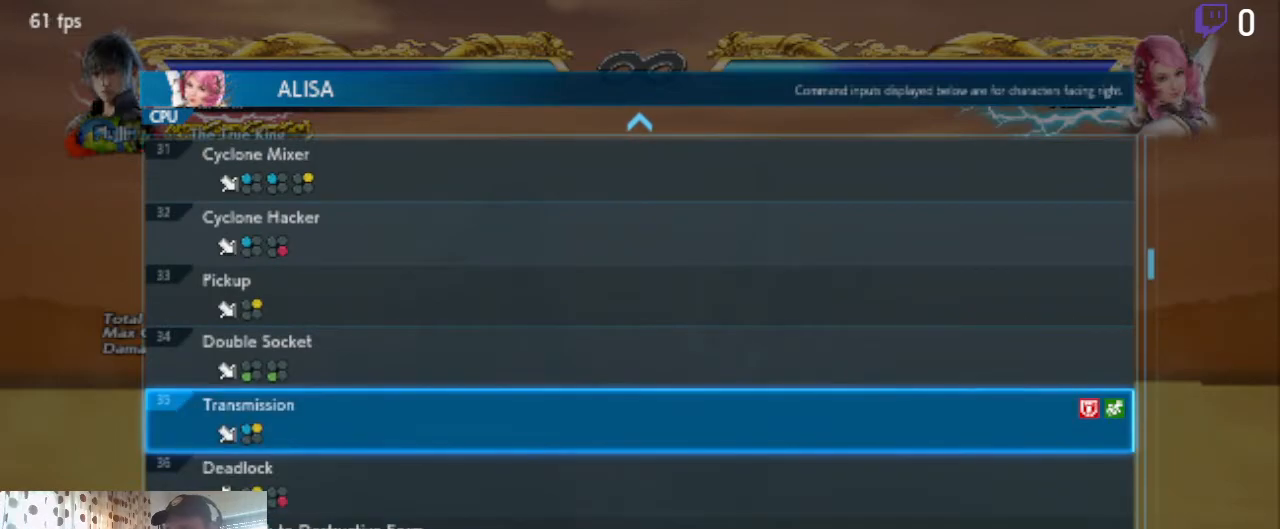
{"buttons": ["B"], "left_stick": "center", "right_stick": "center", "events": [[133, "A", "down"], [267, "A", "up"], [467, "B", "down"]]}
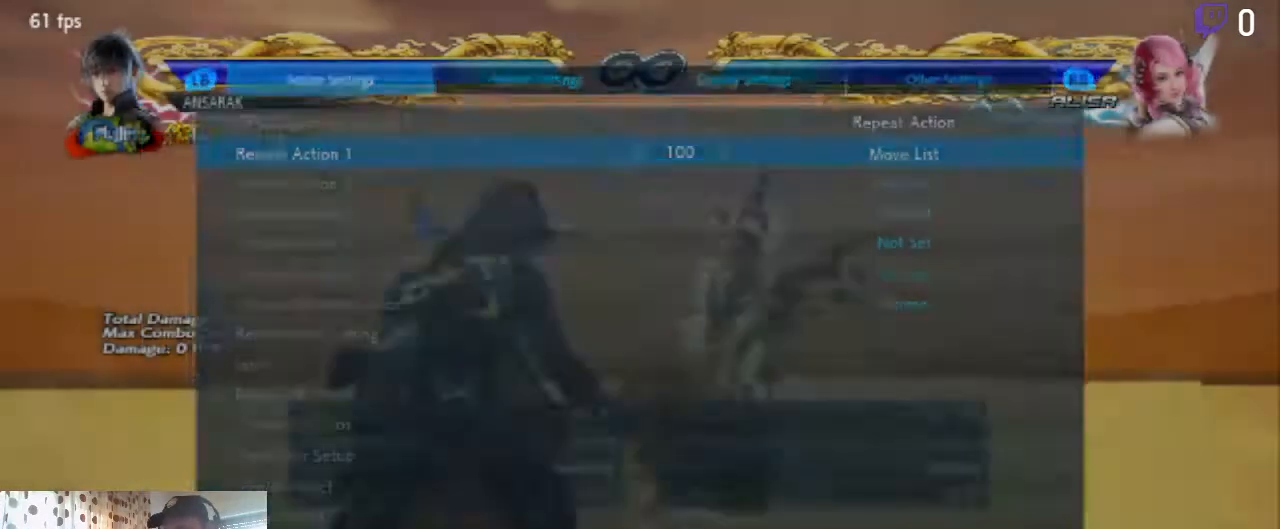
{"buttons": [], "left_stick": "center", "right_stick": "center", "events": [[67, "B", "up"], [367, "B", "down"], [501, "B", "up"]]}
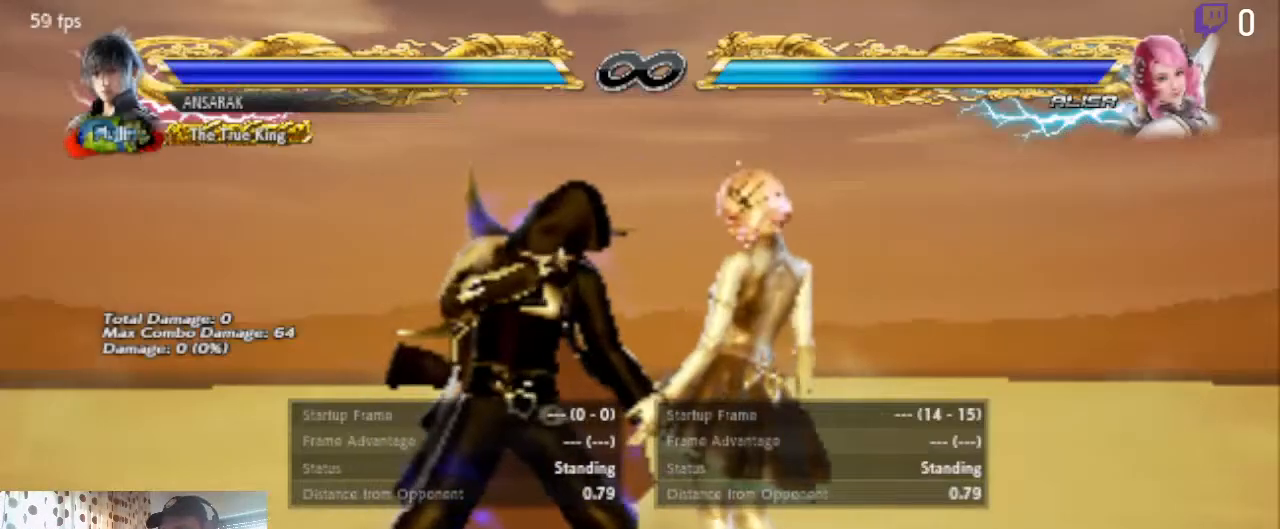
{"buttons": [], "left_stick": "center", "right_stick": "center", "events": []}